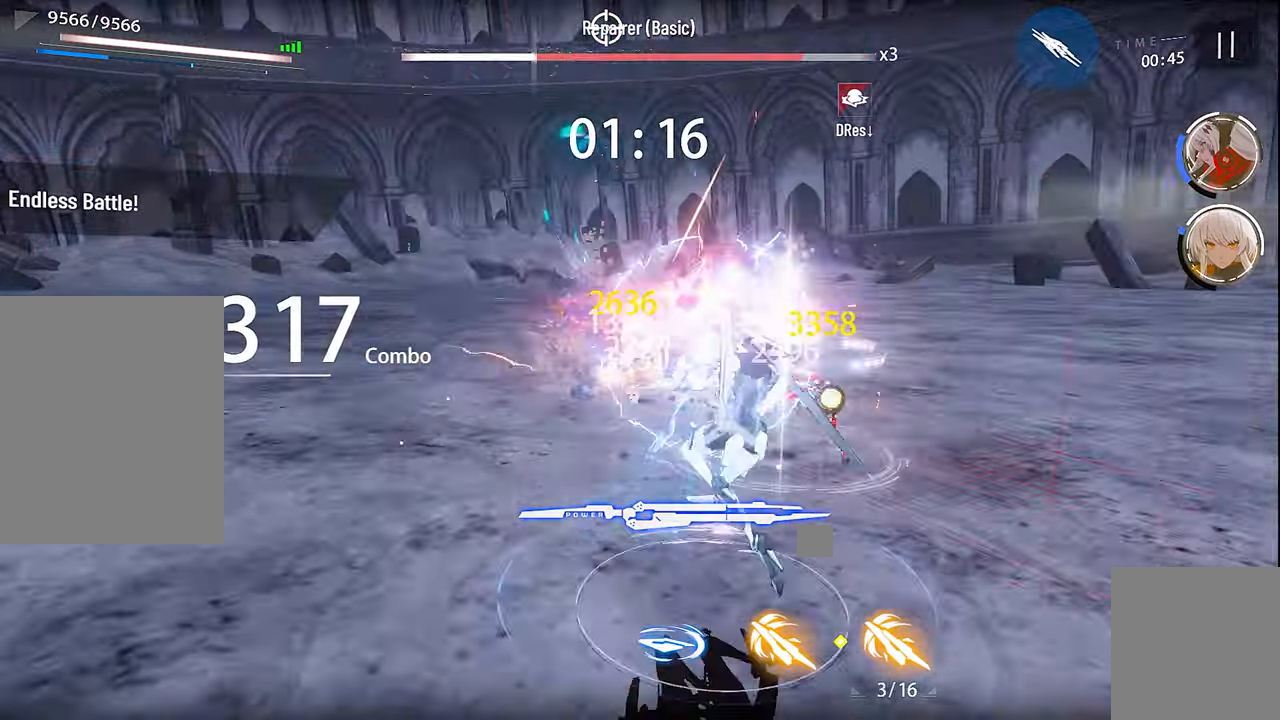
Gameplay with a controller (Xbox layout); each line is a JSON object with the inputs held at the frame after it. "events" lists button and stick changes between this image and that frame as [ms after this image, input, new state], when the widget could be followed in between.
{"buttons": ["X"], "left_stick": "up-right", "right_stick": "center", "events": [[133, "left_stick", "up-left"], [333, "left_stick", "up-right"]]}
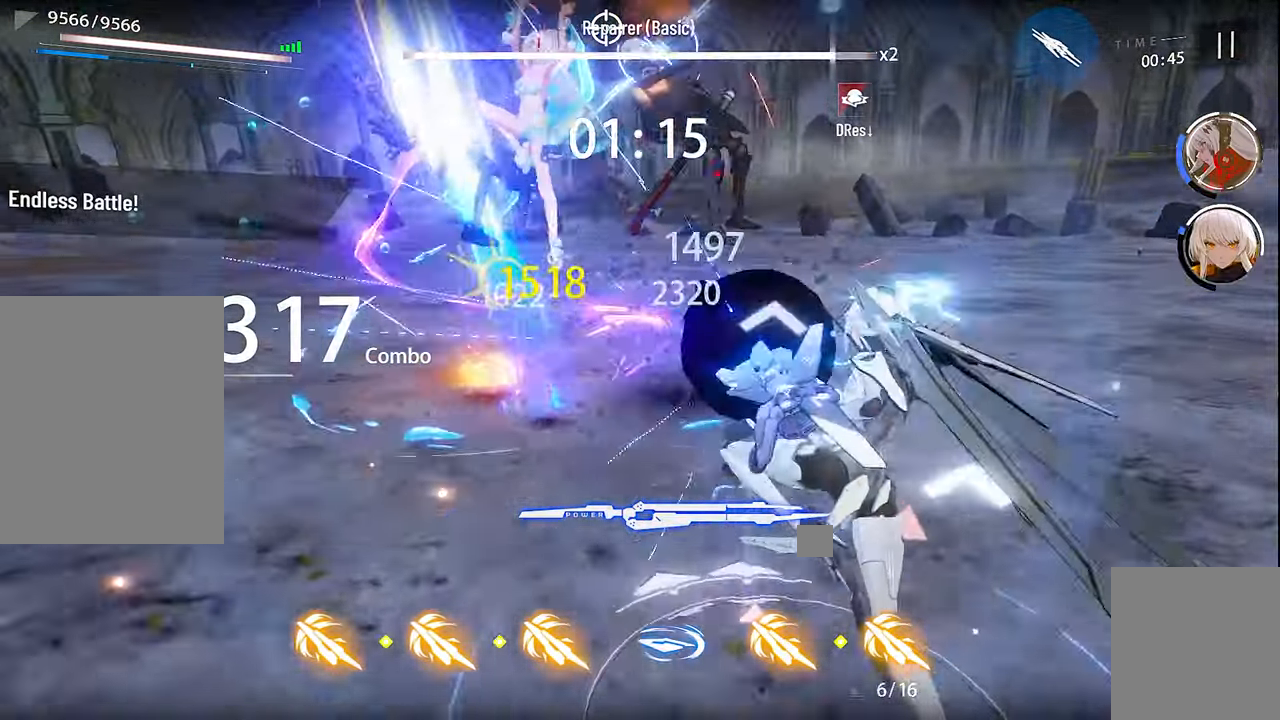
{"buttons": ["X"], "left_stick": "center", "right_stick": "center", "events": [[116, "left_stick", "up"], [466, "left_stick", "center"]]}
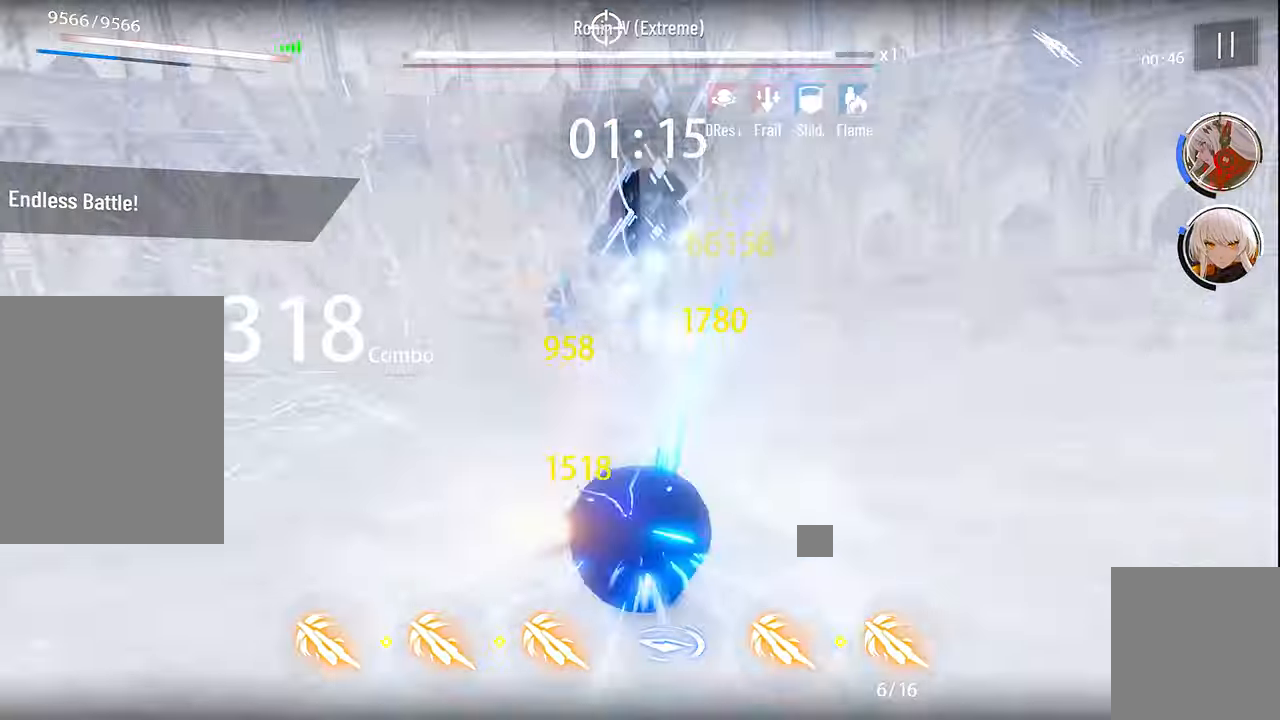
{"buttons": ["X"], "left_stick": "center", "right_stick": "center", "events": [[233, "X", "up"], [283, "X", "down"], [383, "X", "up"], [466, "X", "down"]]}
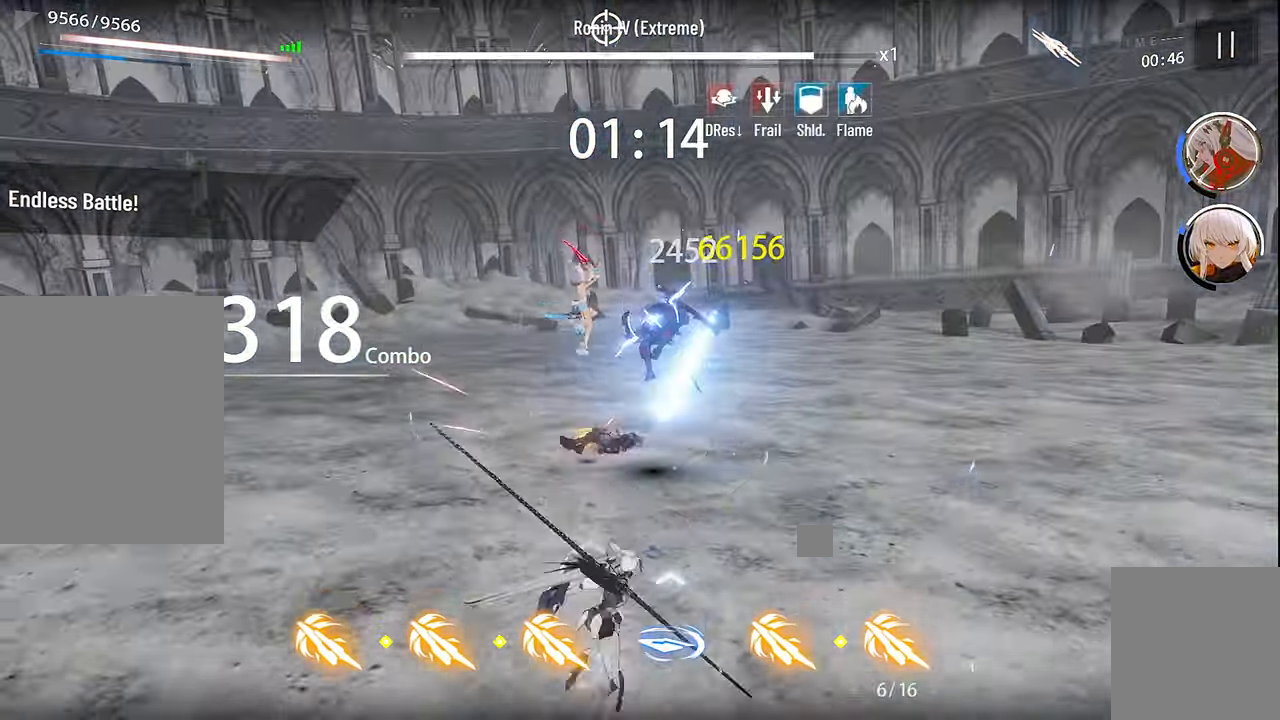
{"buttons": [], "left_stick": "center", "right_stick": "center", "events": [[83, "X", "up"], [166, "X", "down"], [200, "L3", "down"], [283, "X", "up"], [316, "left_stick", "left"], [333, "L3", "up"], [366, "X", "down"], [416, "left_stick", "center"], [433, "X", "up"]]}
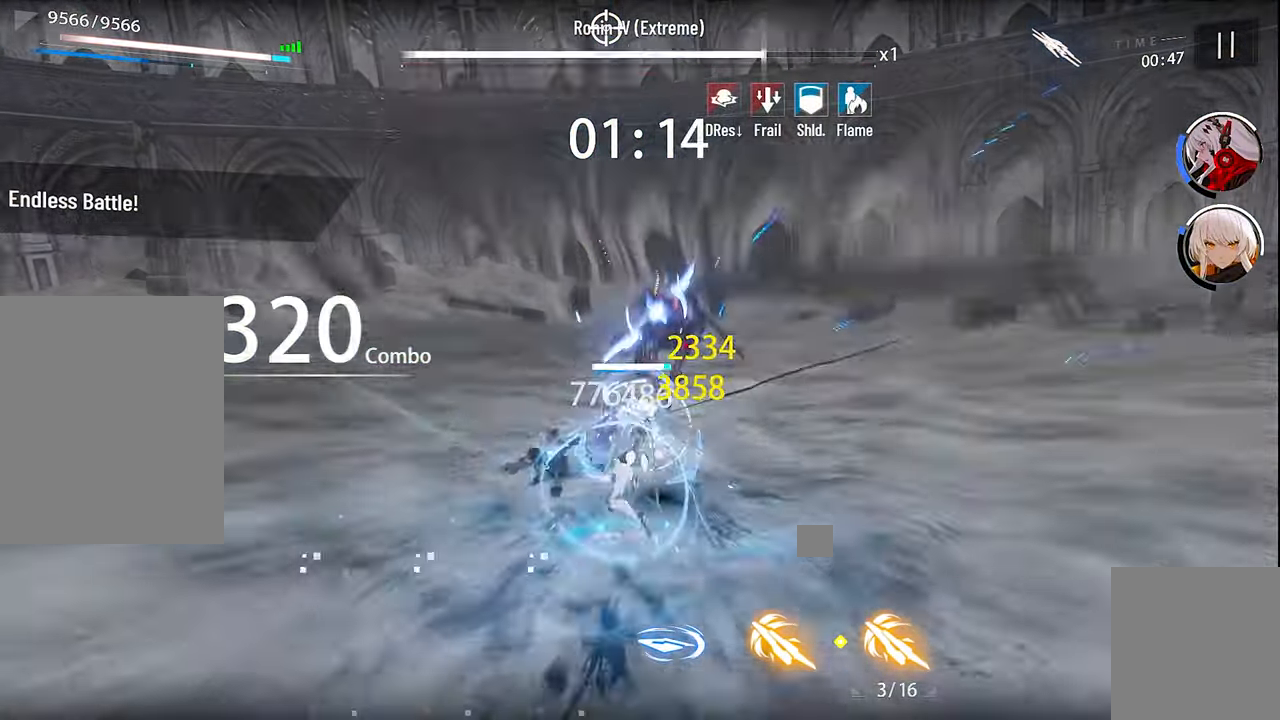
{"buttons": [], "left_stick": "center", "right_stick": "center", "events": [[33, "X", "down"], [133, "X", "up"], [216, "X", "down"], [316, "X", "up"], [383, "X", "down"], [483, "X", "up"]]}
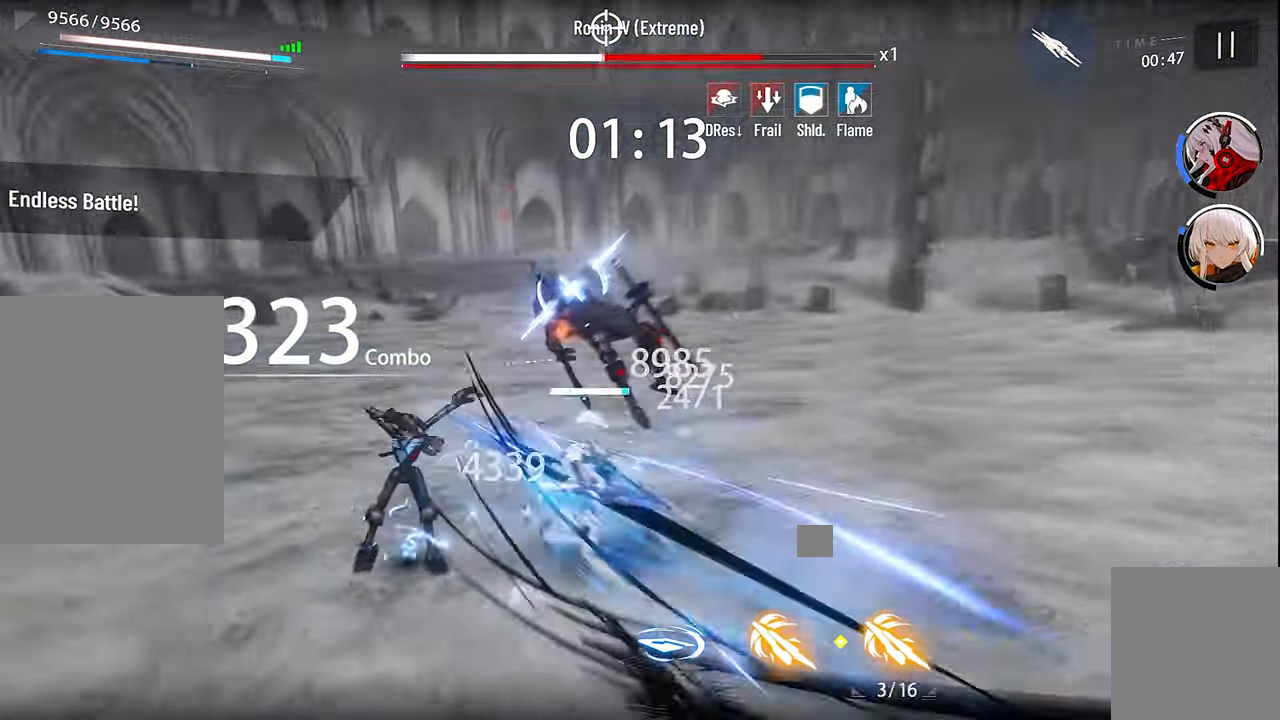
{"buttons": [], "left_stick": "center", "right_stick": "center", "events": [[50, "X", "down"], [150, "L1", "down"], [183, "X", "up"], [233, "X", "down"], [250, "L1", "up"], [316, "X", "up"], [400, "X", "down"], [467, "X", "up"]]}
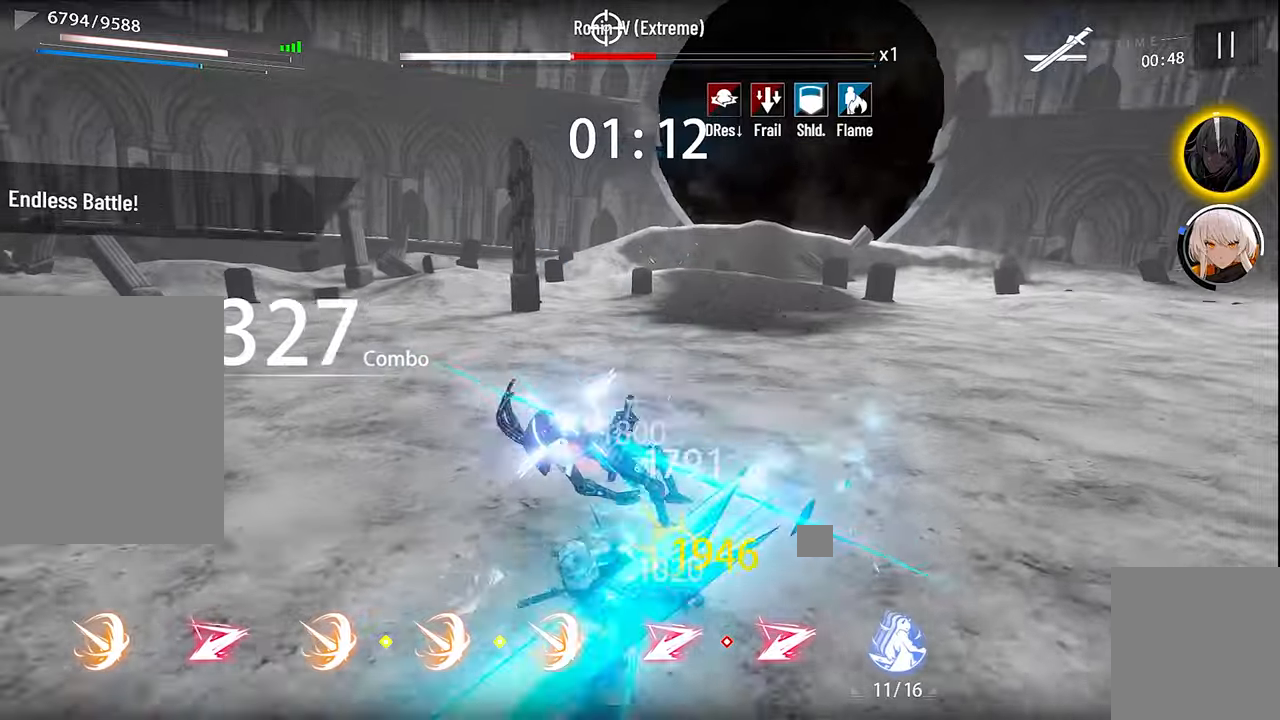
{"buttons": [], "left_stick": "center", "right_stick": "center", "events": [[50, "X", "down"], [133, "X", "up"], [183, "X", "down"], [250, "X", "up"], [333, "X", "down"], [417, "X", "up"]]}
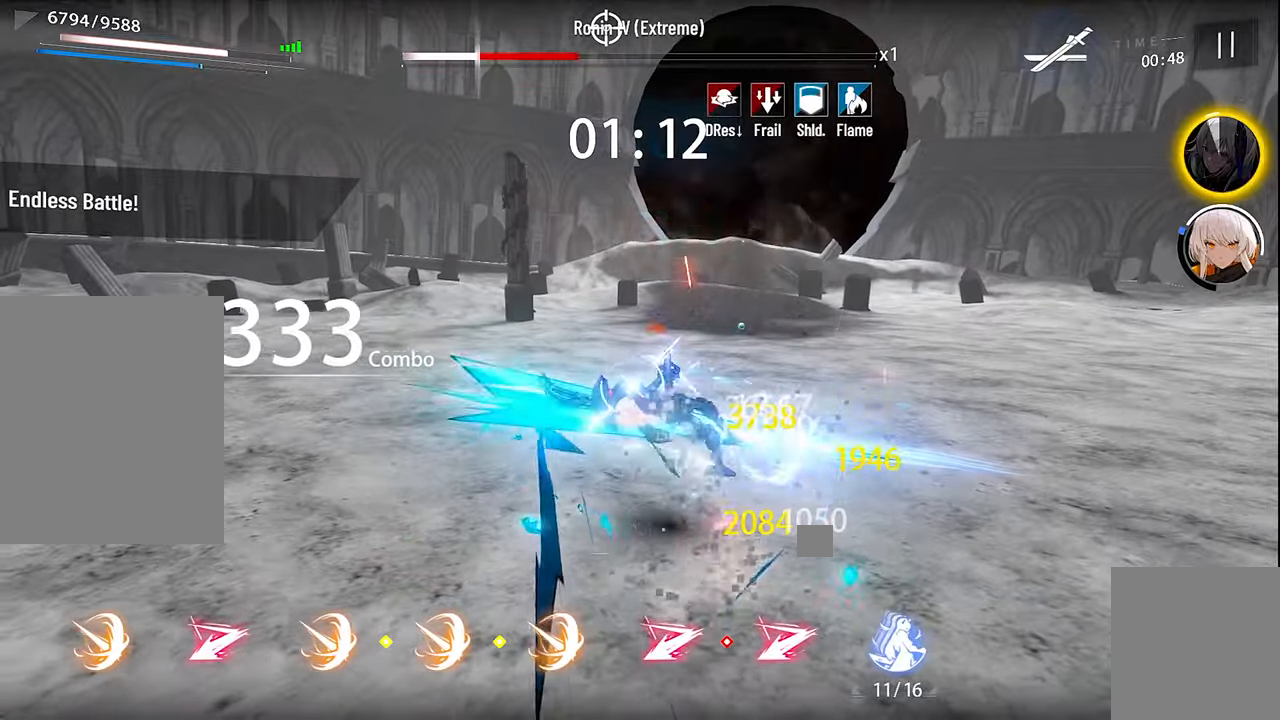
{"buttons": ["DPAD_RIGHT"], "left_stick": "center", "right_stick": "center", "events": [[17, "X", "down"], [100, "X", "up"], [167, "X", "down"], [283, "X", "up"], [383, "X", "down"], [433, "DPAD_RIGHT", "down"], [483, "X", "up"]]}
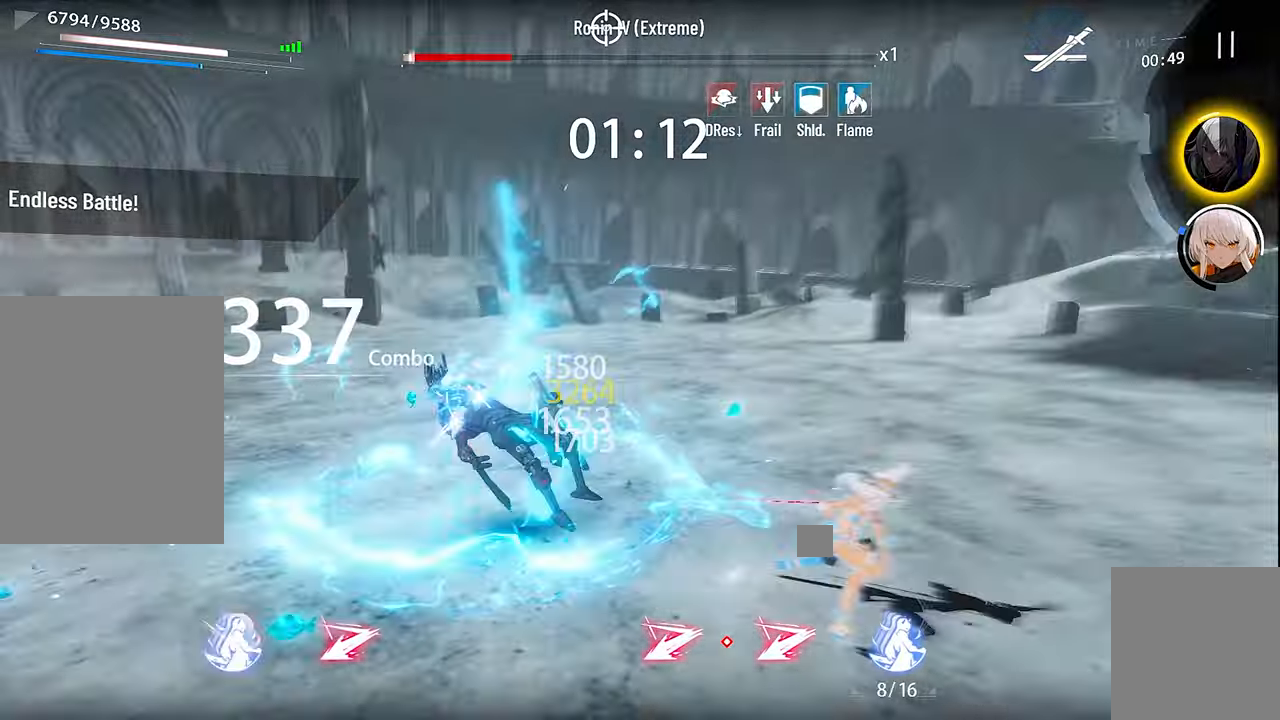
{"buttons": [], "left_stick": "center", "right_stick": "center", "events": [[17, "DPAD_RIGHT", "up"], [50, "X", "down"], [83, "DPAD_RIGHT", "down"], [133, "X", "up"], [183, "DPAD_RIGHT", "up"], [217, "X", "down"], [250, "L1", "down"], [317, "X", "up"], [333, "L1", "up"], [400, "X", "down"], [467, "X", "up"]]}
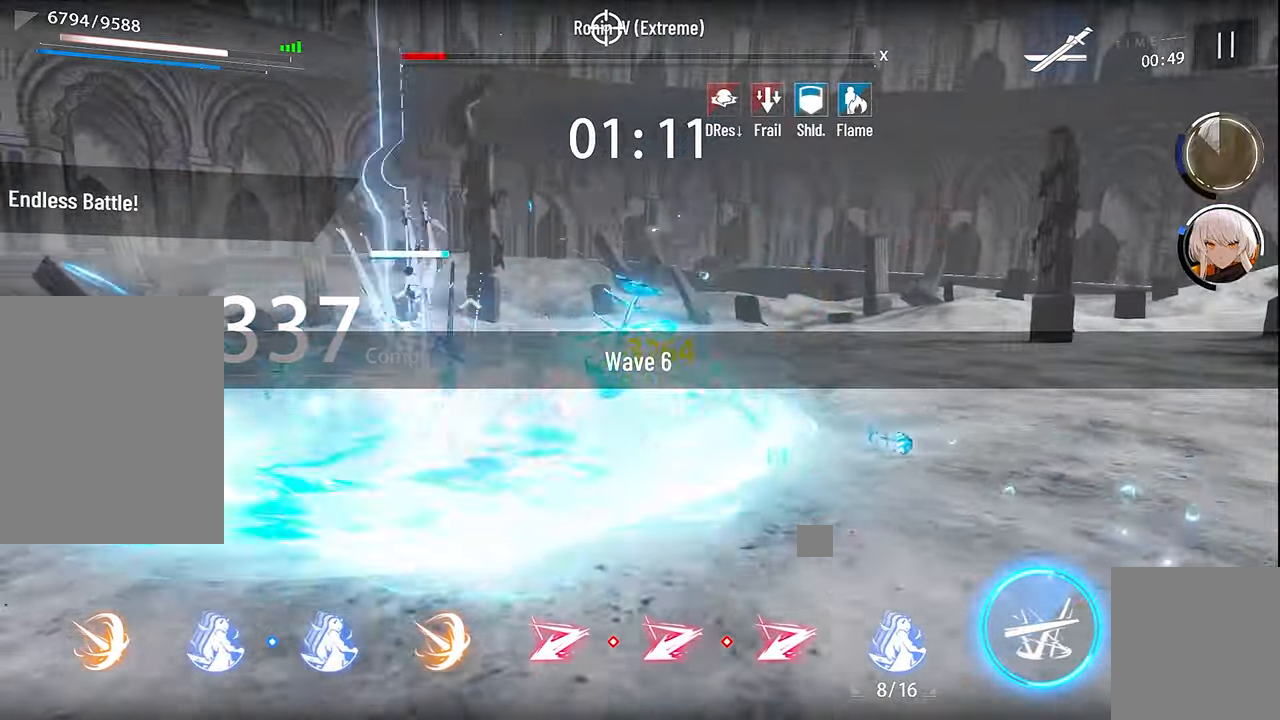
{"buttons": [], "left_stick": "down-right", "right_stick": "right", "events": [[67, "X", "down"], [83, "left_stick", "down-right"], [133, "X", "up"], [167, "left_stick", "down"], [217, "A", "down"], [300, "A", "up"], [483, "left_stick", "down-right"], [483, "right_stick", "right"]]}
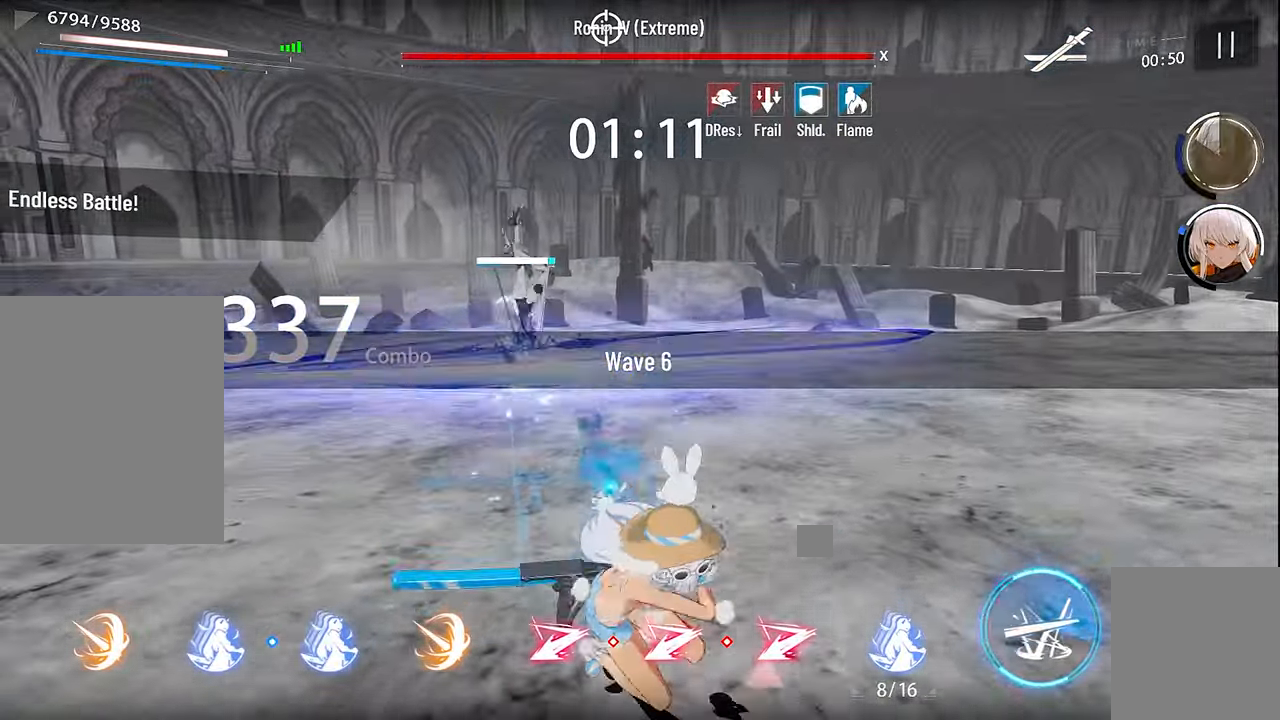
{"buttons": [], "left_stick": "center", "right_stick": "center", "events": [[267, "right_stick", "center"], [333, "X", "down"], [417, "X", "up"], [500, "left_stick", "center"]]}
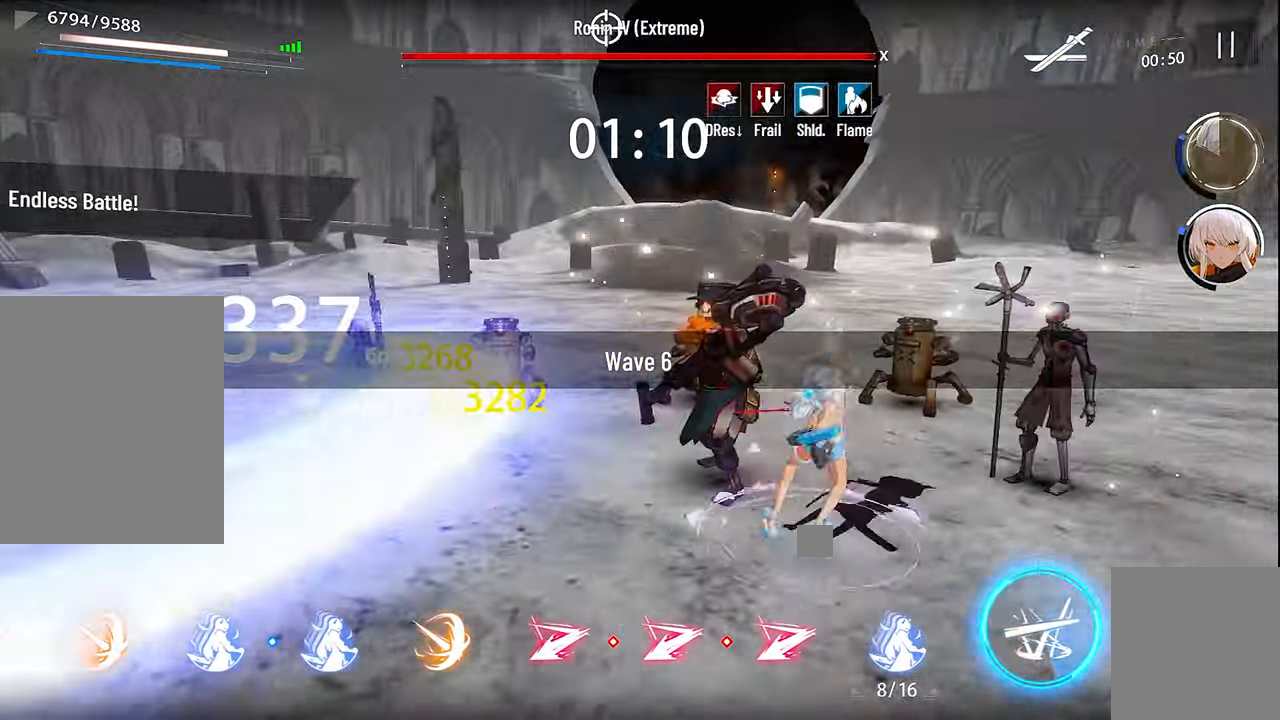
{"buttons": [], "left_stick": "left", "right_stick": "center", "events": [[33, "X", "down"], [100, "X", "up"], [183, "X", "down"], [250, "X", "up"], [267, "left_stick", "up-left"], [383, "R3", "down"], [383, "left_stick", "left"], [483, "R3", "up"]]}
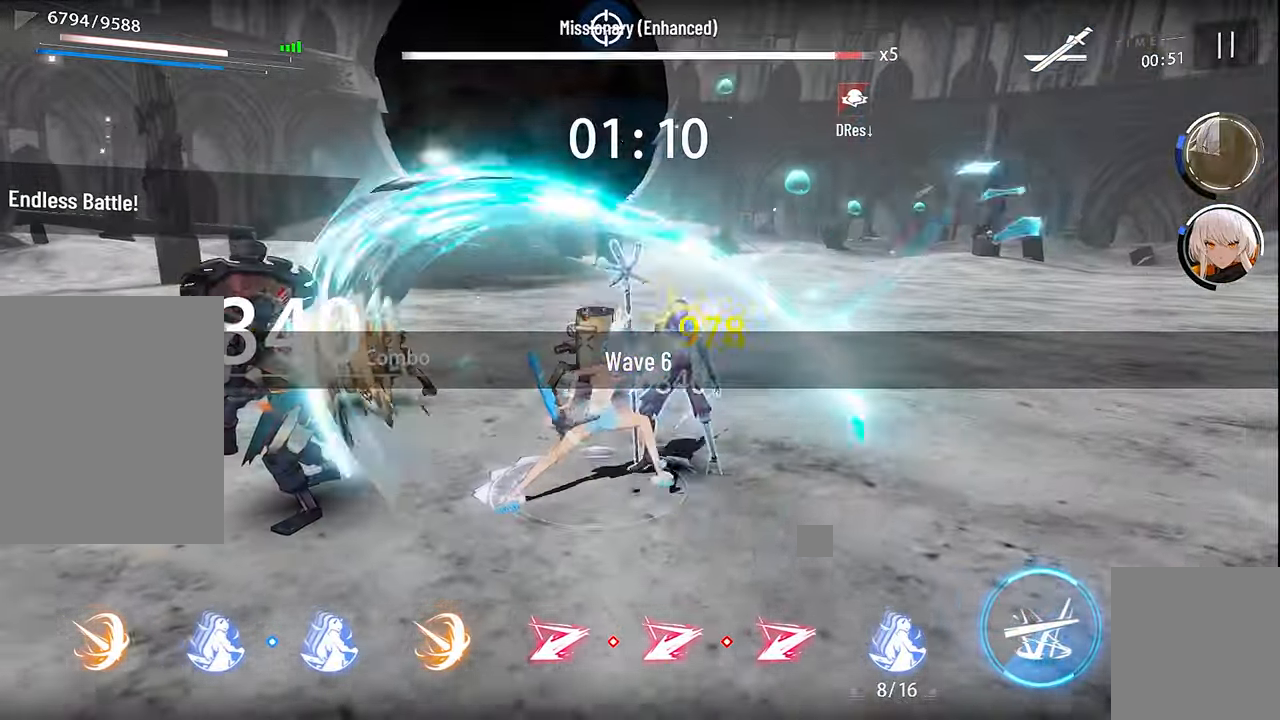
{"buttons": ["X"], "left_stick": "down-left", "right_stick": "center", "events": [[33, "left_stick", "down-left"], [133, "X", "down"], [233, "X", "up"], [333, "X", "down"], [400, "X", "up"], [500, "X", "down"]]}
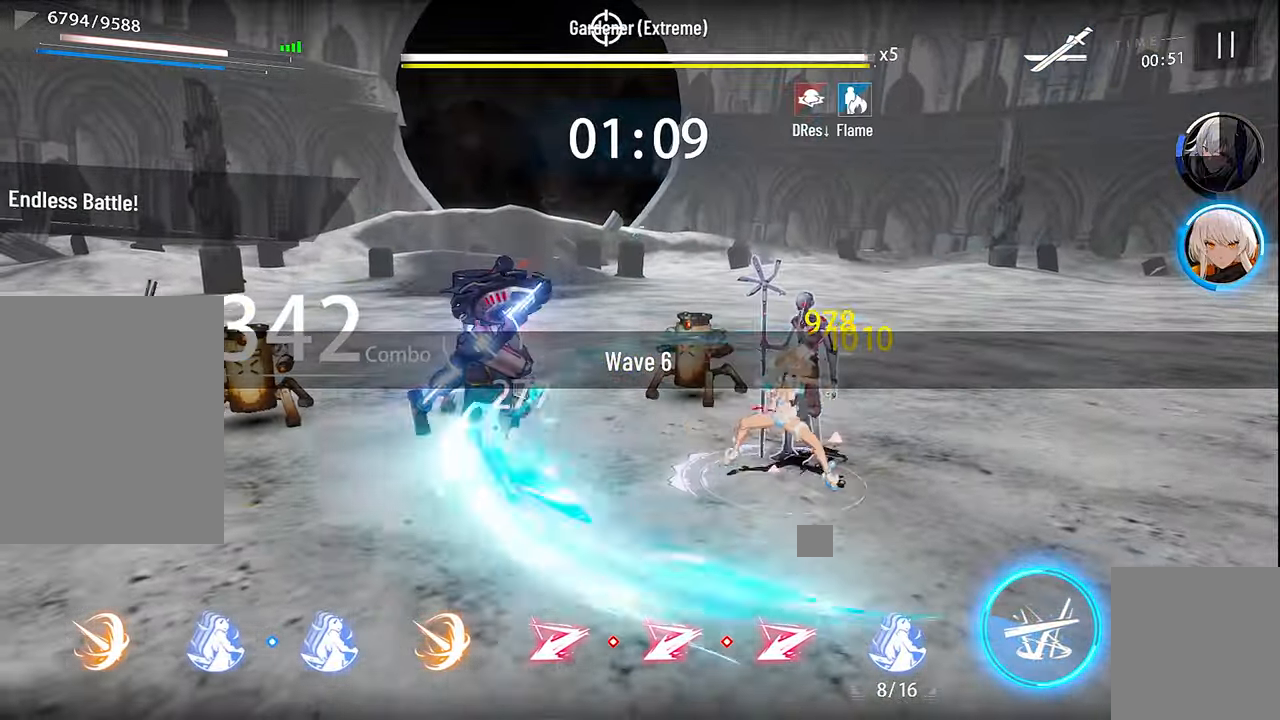
{"buttons": [], "left_stick": "center", "right_stick": "center", "events": [[83, "X", "up"], [133, "left_stick", "center"], [217, "X", "down"], [267, "X", "up"], [367, "X", "down"], [450, "X", "up"]]}
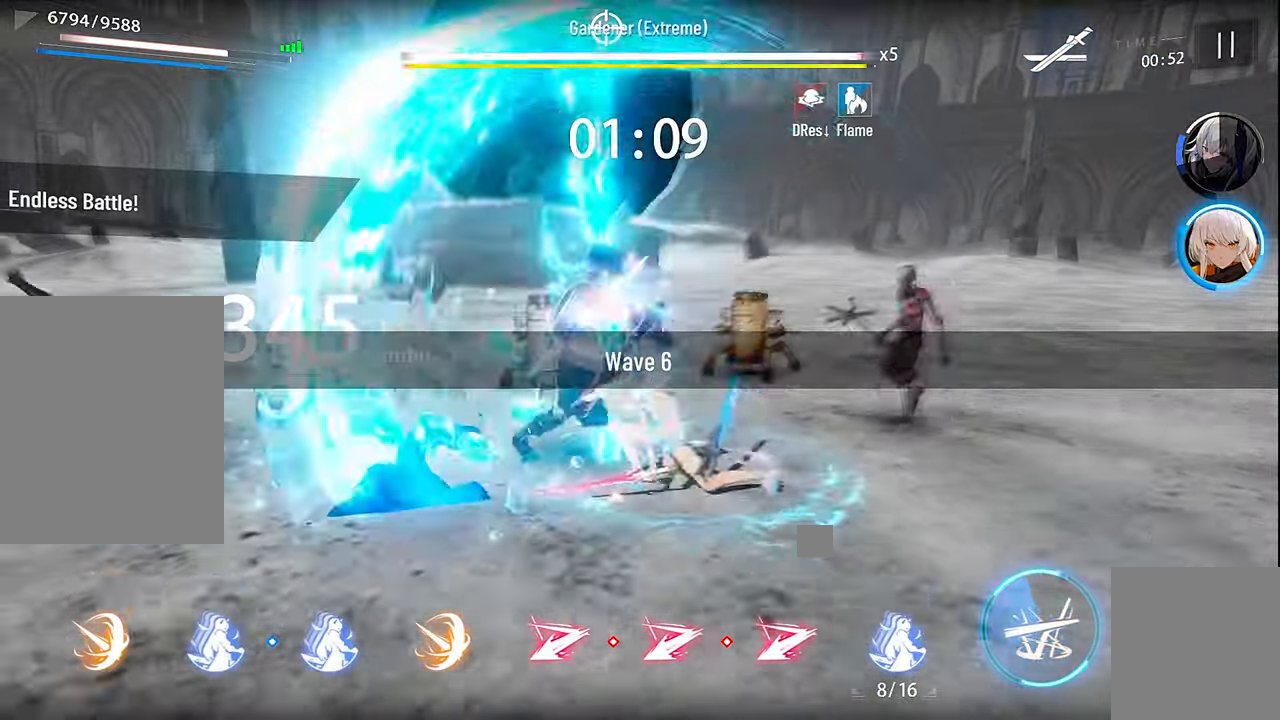
{"buttons": [], "left_stick": "down", "right_stick": "center", "events": [[67, "X", "down"], [150, "X", "up"], [267, "X", "down"], [333, "X", "up"], [433, "X", "down"], [433, "left_stick", "down"], [500, "X", "up"]]}
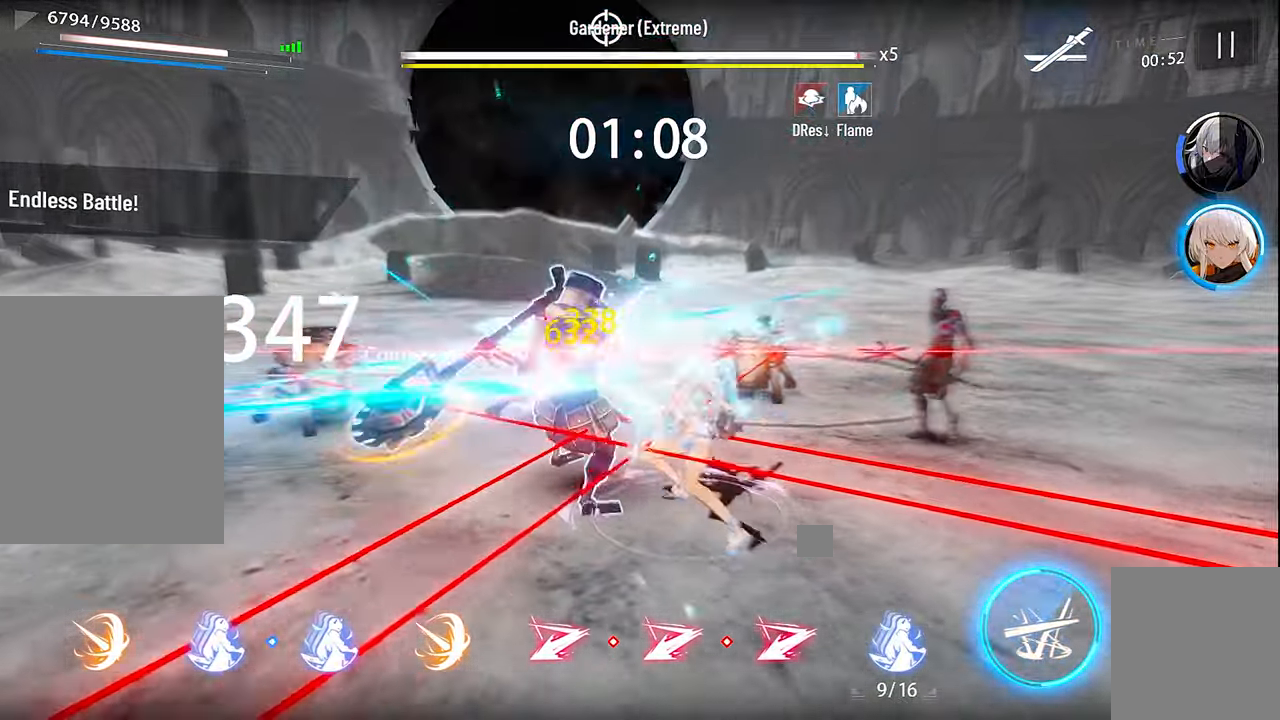
{"buttons": [], "left_stick": "down-right", "right_stick": "center", "events": [[200, "A", "down"], [283, "left_stick", "right"], [467, "left_stick", "down-right"], [500, "A", "up"]]}
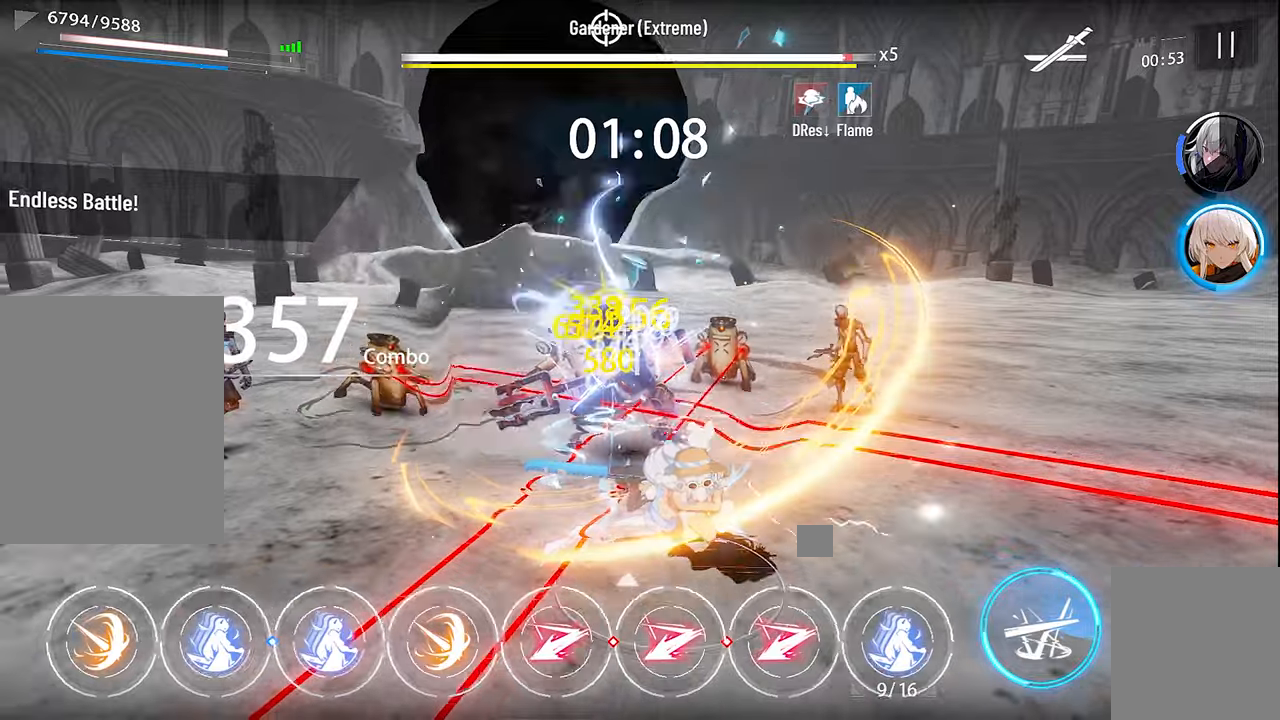
{"buttons": [], "left_stick": "center", "right_stick": "center", "events": [[84, "X", "down"], [117, "left_stick", "center"], [167, "X", "up"], [384, "B", "down"], [467, "B", "up"]]}
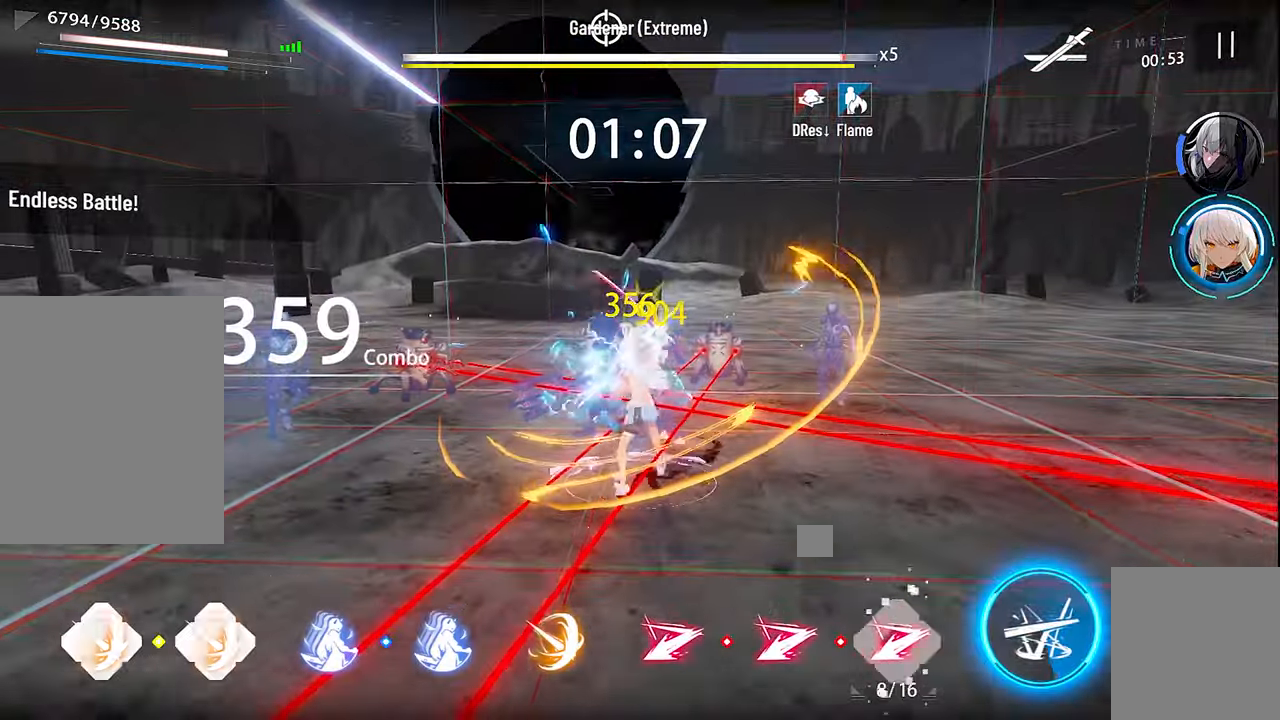
{"buttons": ["L1"], "left_stick": "center", "right_stick": "center", "events": [[117, "R1", "down"], [184, "R1", "up"], [200, "X", "down"], [300, "X", "up"], [400, "X", "down"], [450, "L1", "down"], [500, "X", "up"]]}
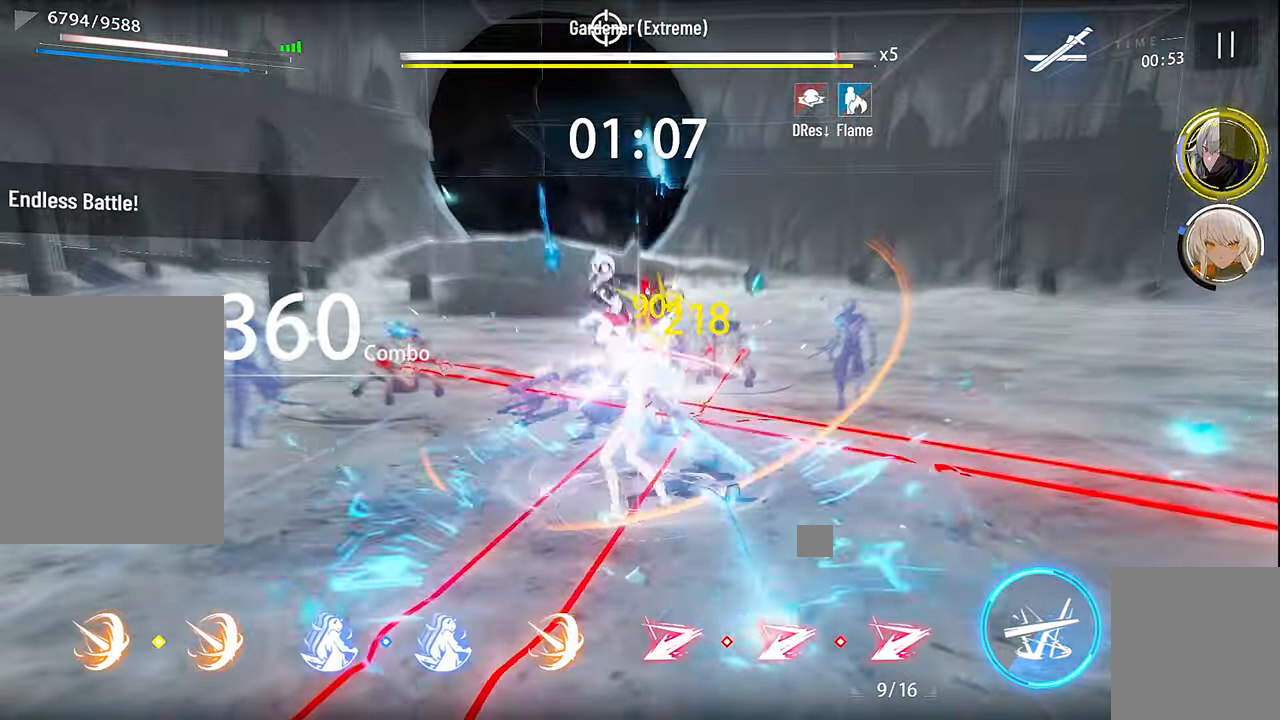
{"buttons": [], "left_stick": "center", "right_stick": "center", "events": [[67, "L1", "up"], [100, "X", "down"], [134, "X", "up"], [267, "B", "down"], [317, "B", "up"], [400, "B", "down"], [500, "B", "up"]]}
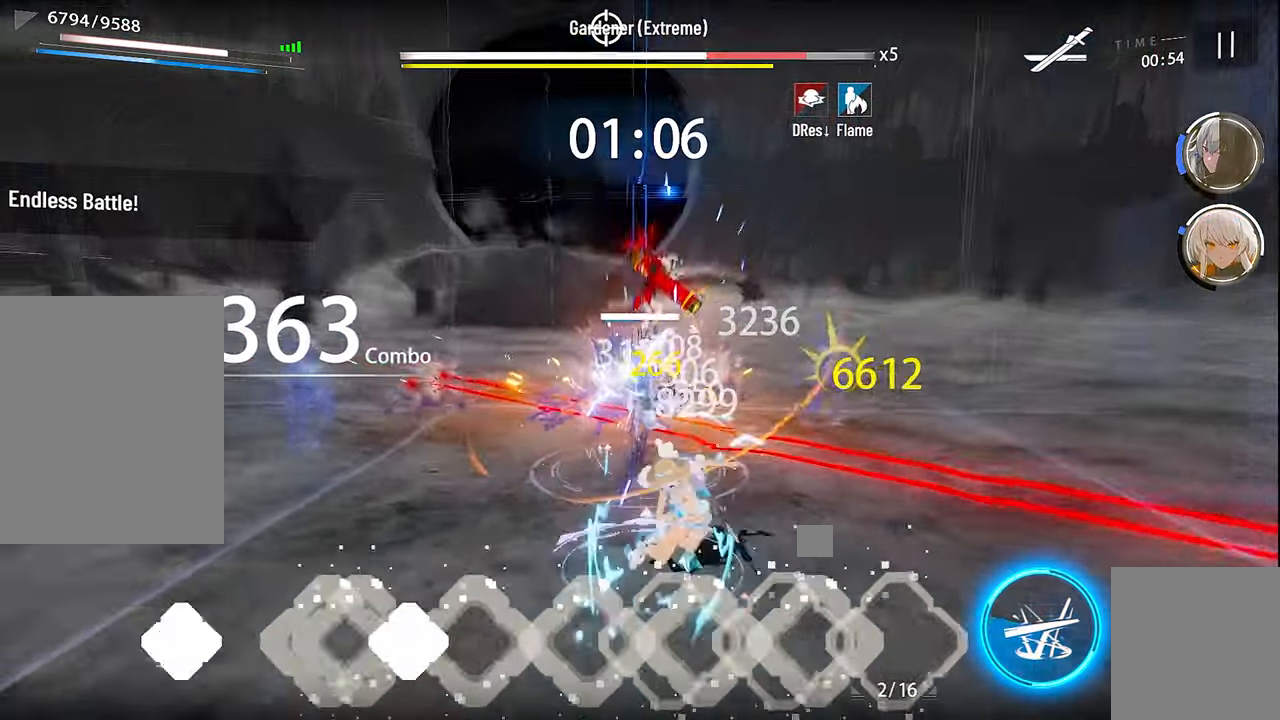
{"buttons": [], "left_stick": "center", "right_stick": "center", "events": [[67, "left_stick", "up"], [84, "B", "down"], [150, "B", "up"], [217, "left_stick", "center"], [234, "B", "down"], [317, "B", "up"], [384, "B", "down"], [484, "B", "up"]]}
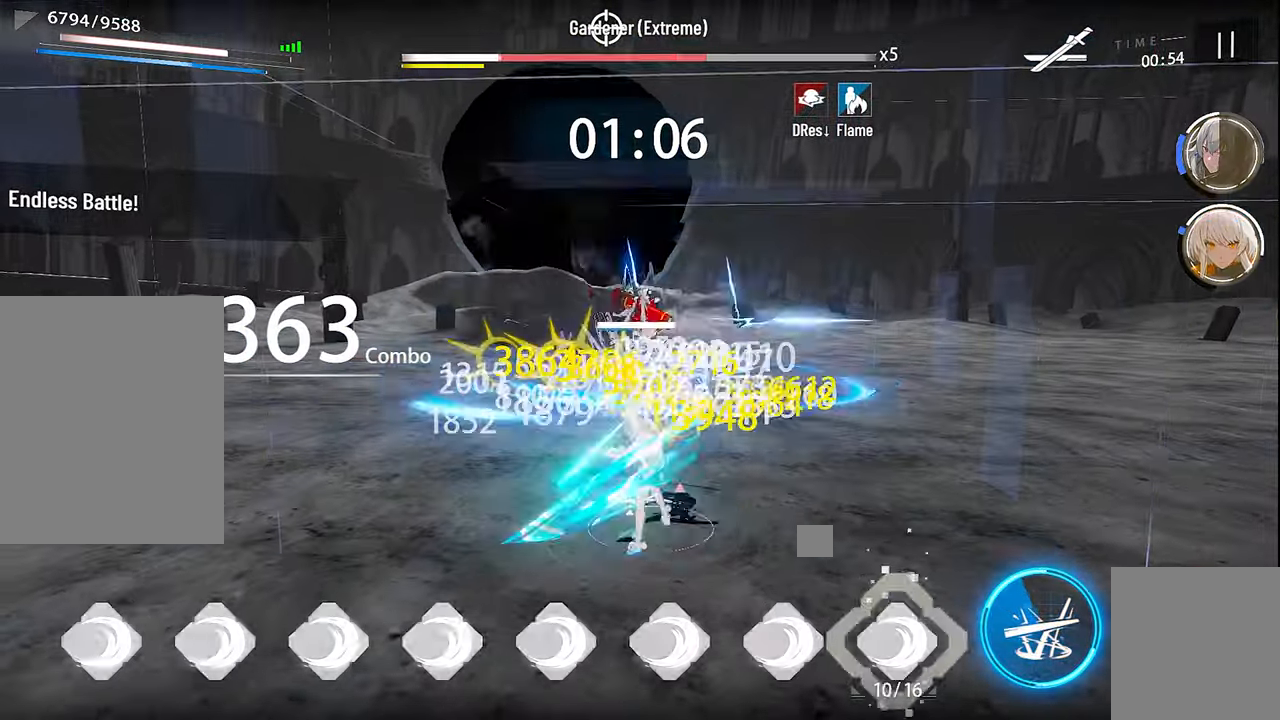
{"buttons": ["B"], "left_stick": "center", "right_stick": "center", "events": [[34, "left_stick", "up"], [50, "B", "down"], [117, "B", "up"], [184, "B", "down"], [184, "left_stick", "center"], [250, "B", "up"], [317, "B", "down"], [384, "B", "up"], [467, "B", "down"]]}
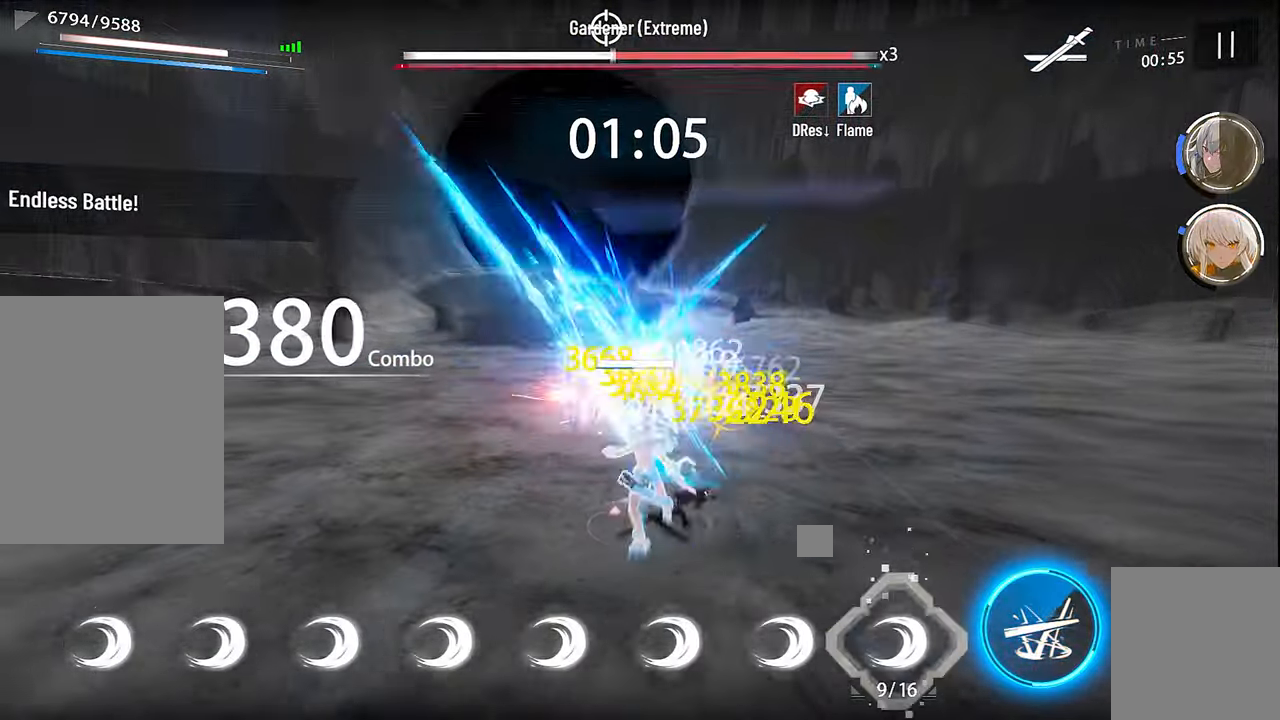
{"buttons": [], "left_stick": "center", "right_stick": "center", "events": [[34, "B", "up"], [100, "B", "down"], [184, "B", "up"], [234, "B", "down"], [317, "B", "up"], [384, "B", "down"], [467, "B", "up"]]}
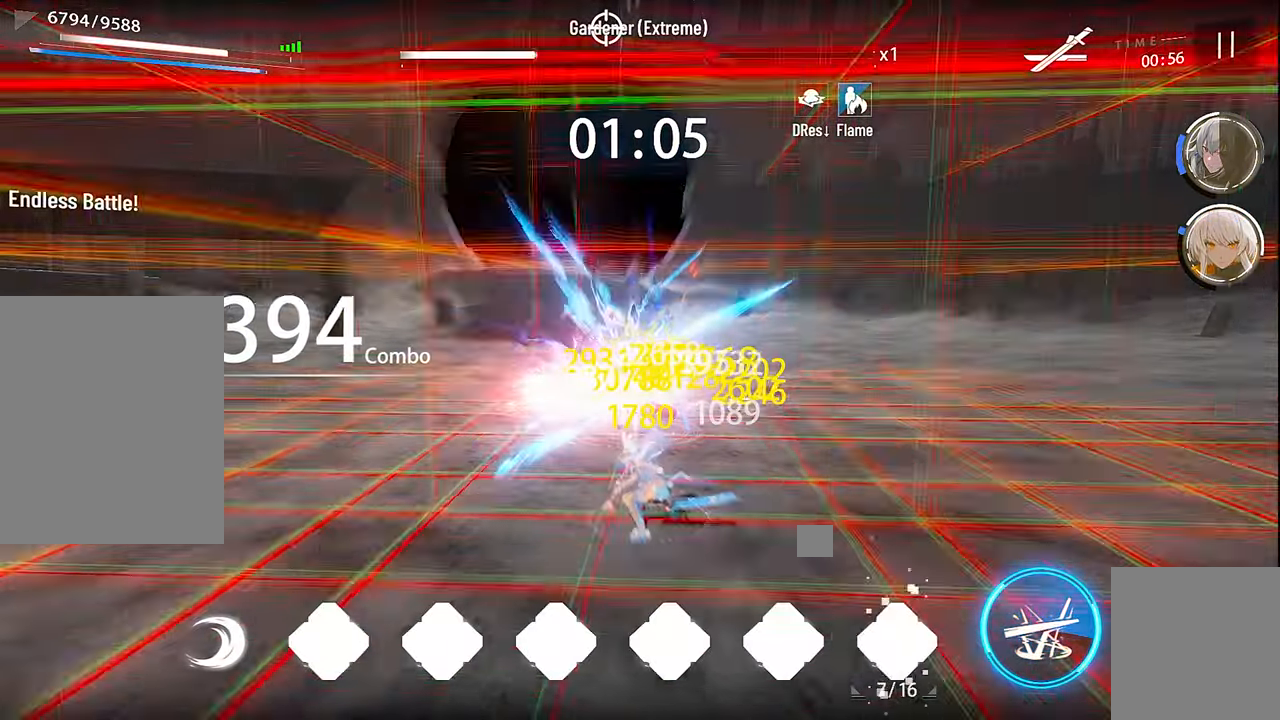
{"buttons": ["B"], "left_stick": "up", "right_stick": "center", "events": [[34, "B", "down"], [84, "left_stick", "up"], [117, "B", "up"], [167, "B", "down"], [234, "B", "up"], [334, "B", "down"], [384, "B", "up"], [484, "B", "down"]]}
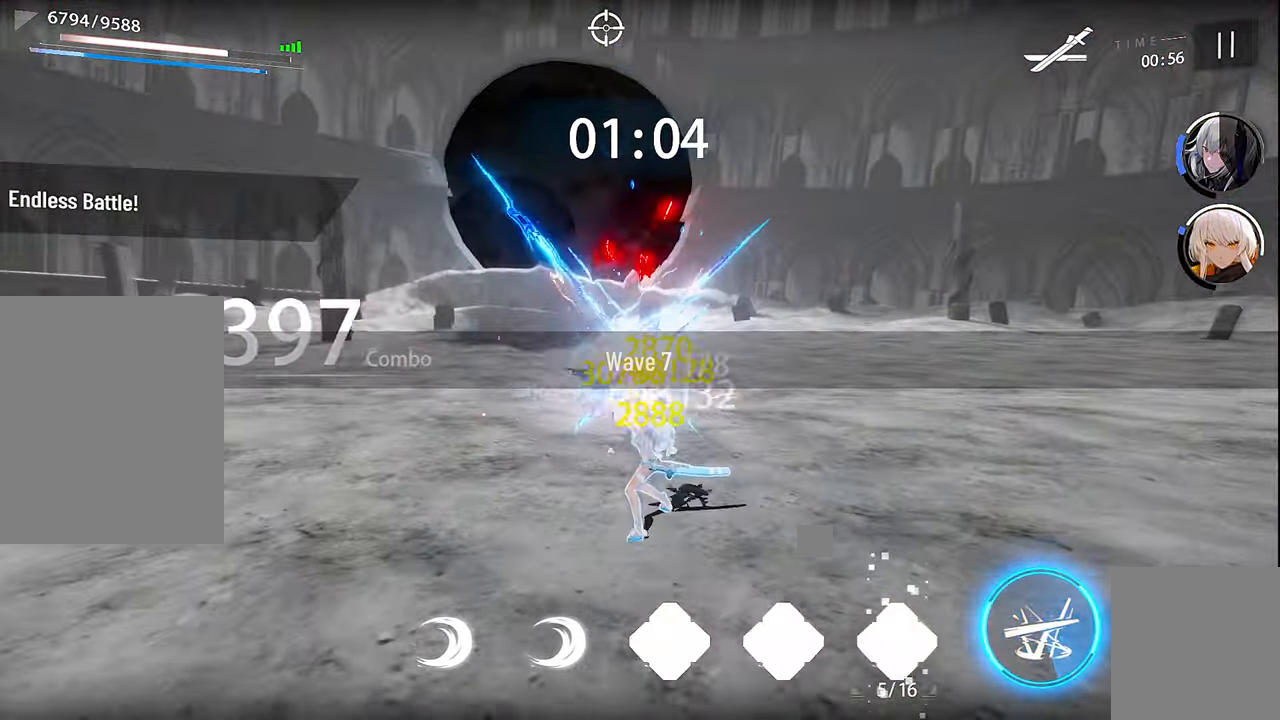
{"buttons": ["X"], "left_stick": "center", "right_stick": "center", "events": [[34, "B", "up"], [184, "left_stick", "center"], [300, "X", "down"], [417, "X", "up"], [500, "X", "down"]]}
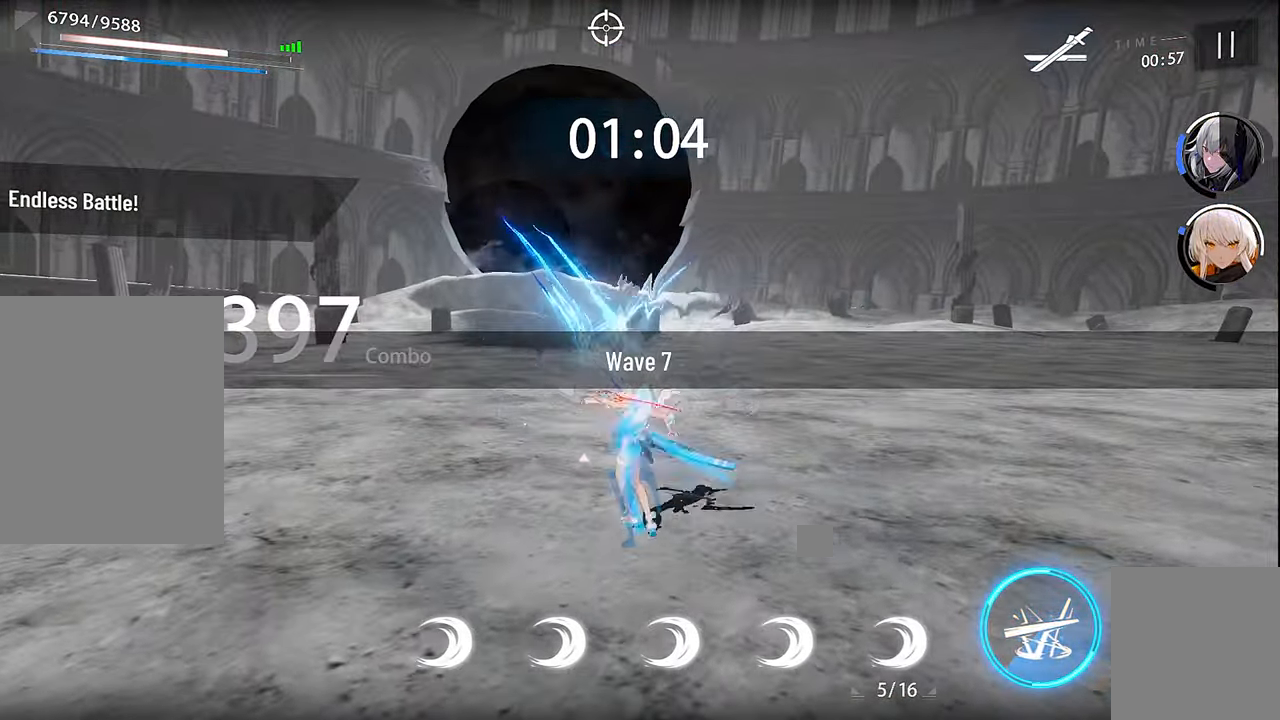
{"buttons": [], "left_stick": "center", "right_stick": "center", "events": [[100, "X", "up"], [100, "left_stick", "up"], [184, "X", "down"], [267, "X", "up"], [300, "left_stick", "center"], [384, "X", "down"], [450, "X", "up"]]}
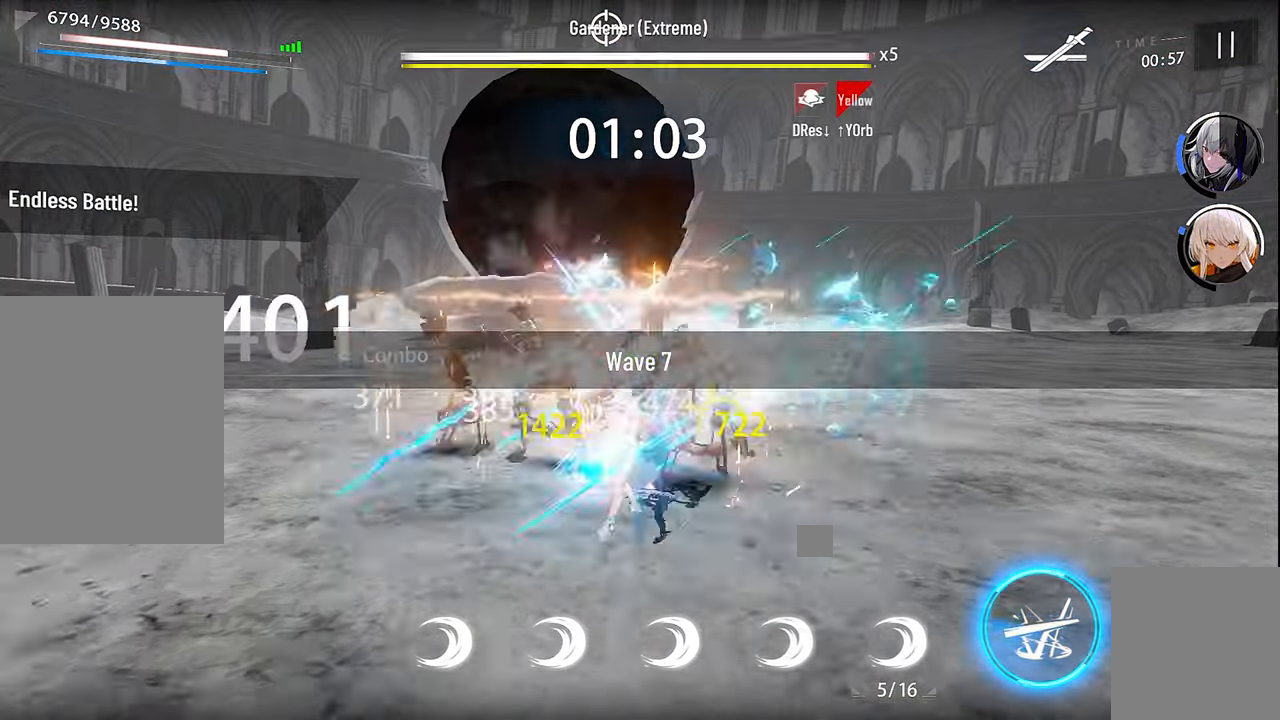
{"buttons": [], "left_stick": "center", "right_stick": "center", "events": [[50, "X", "down"], [150, "X", "up"], [217, "X", "down"], [317, "X", "up"], [400, "X", "down"], [500, "X", "up"]]}
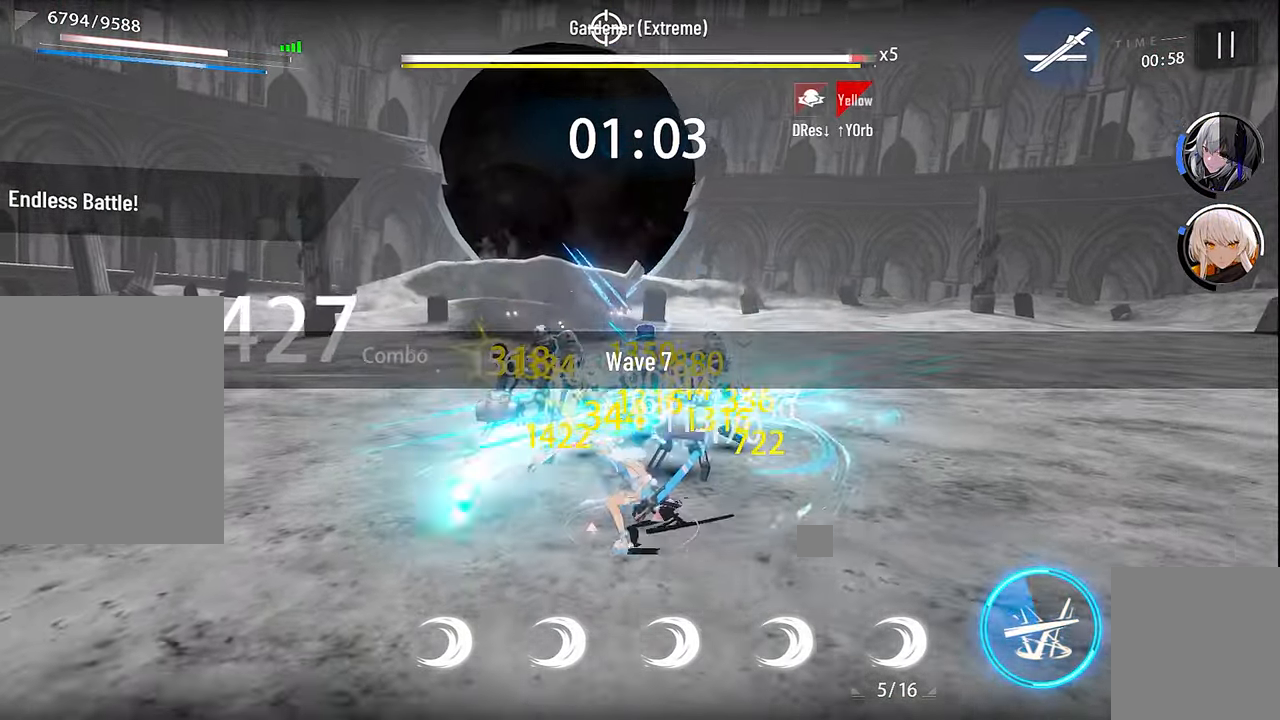
{"buttons": ["X"], "left_stick": "center", "right_stick": "center", "events": [[83, "X", "down"], [183, "X", "up"], [266, "X", "down"], [350, "X", "up"], [450, "X", "down"]]}
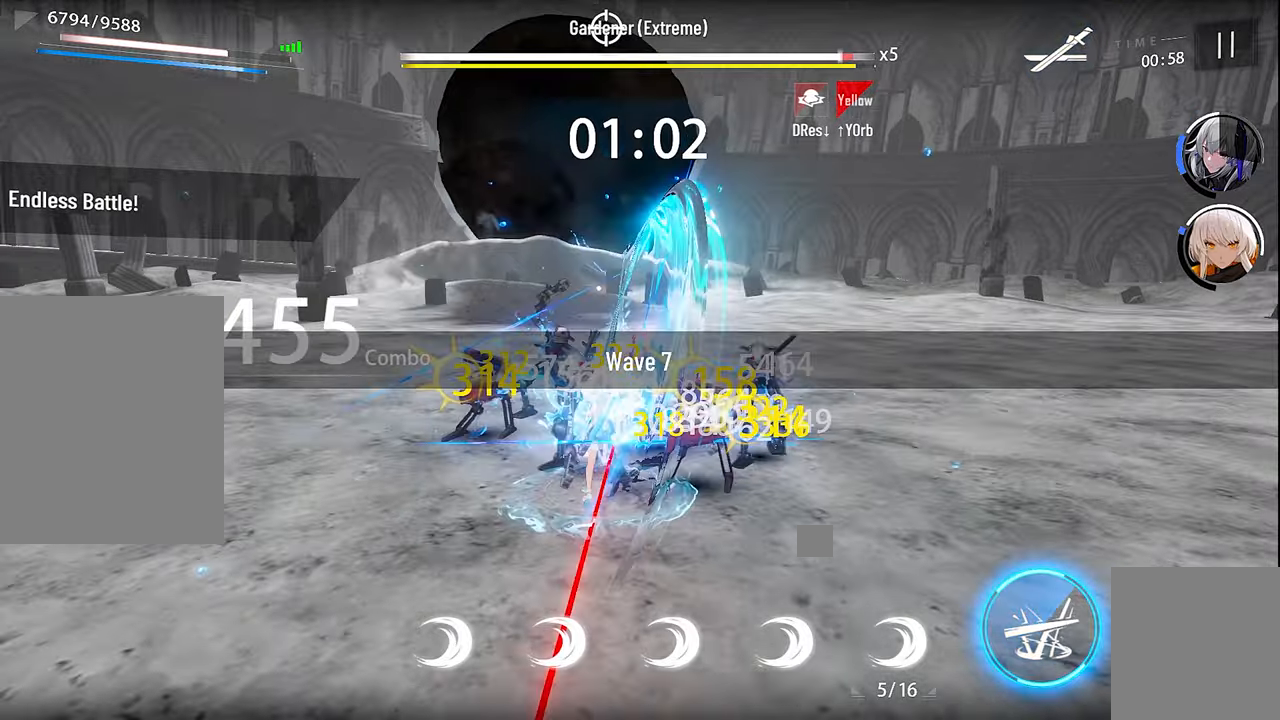
{"buttons": ["X"], "left_stick": "left", "right_stick": "center", "events": [[33, "X", "up"], [133, "X", "down"], [233, "X", "up"], [300, "X", "down"], [300, "left_stick", "left"], [400, "X", "up"], [483, "X", "down"]]}
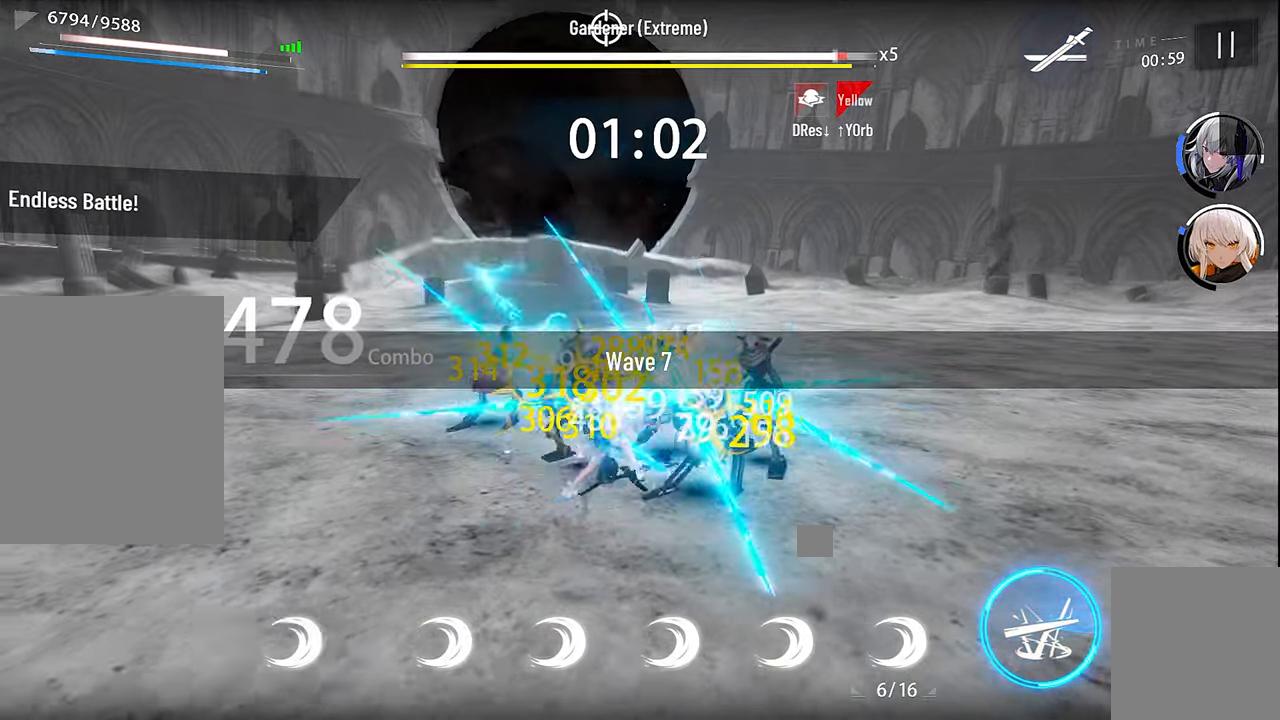
{"buttons": [], "left_stick": "left", "right_stick": "center", "events": [[50, "X", "up"], [133, "A", "down"], [400, "A", "up"]]}
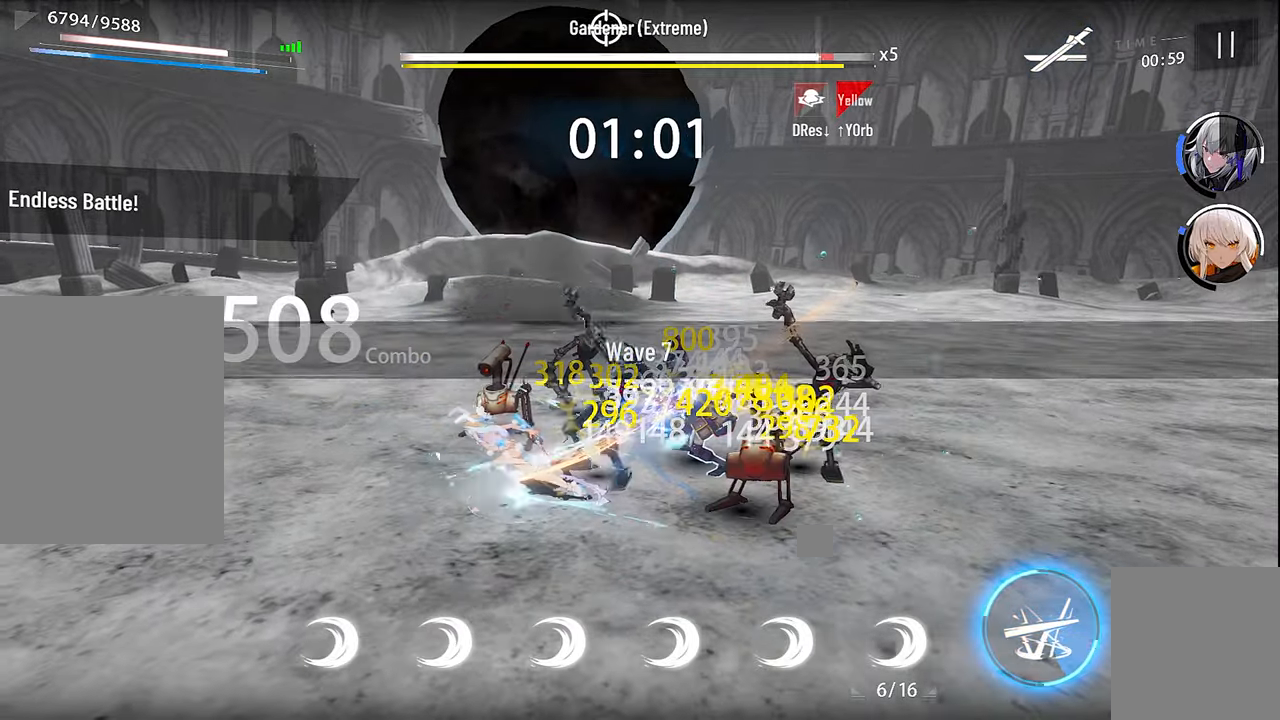
{"buttons": [], "left_stick": "up-left", "right_stick": "center", "events": [[483, "left_stick", "up-left"]]}